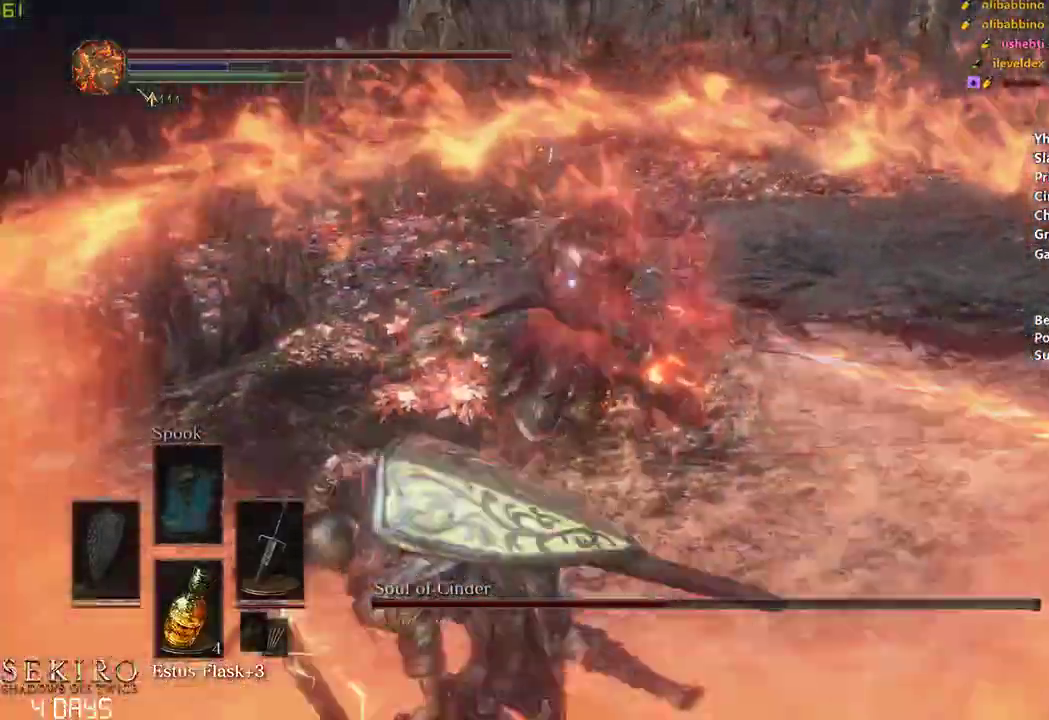
Gameplay with a controller (Xbox layout); each line is a JSON object with the inputs held at the frame after it. "events" lists button and stick changes between this image and that frame as [ms after this image, input, new state], when the widget could be followed in between.
{"buttons": [], "left_stick": "center", "right_stick": "center", "events": [[283, "left_stick", "center"]]}
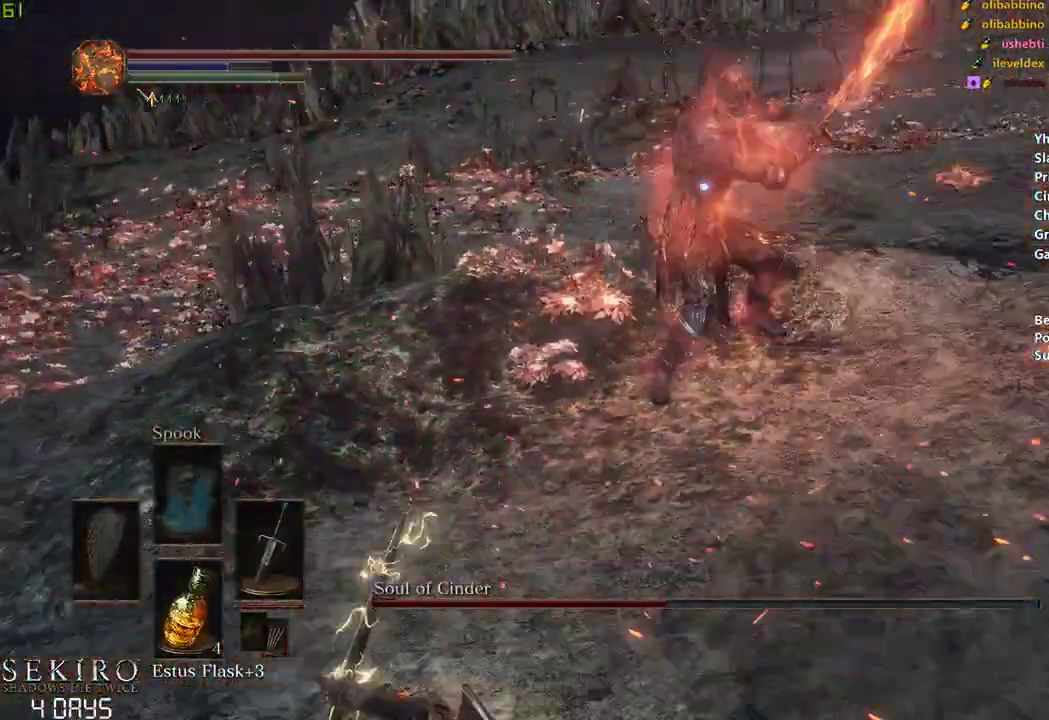
{"buttons": [], "left_stick": "center", "right_stick": "center", "events": [[250, "B", "down"], [350, "B", "up"]]}
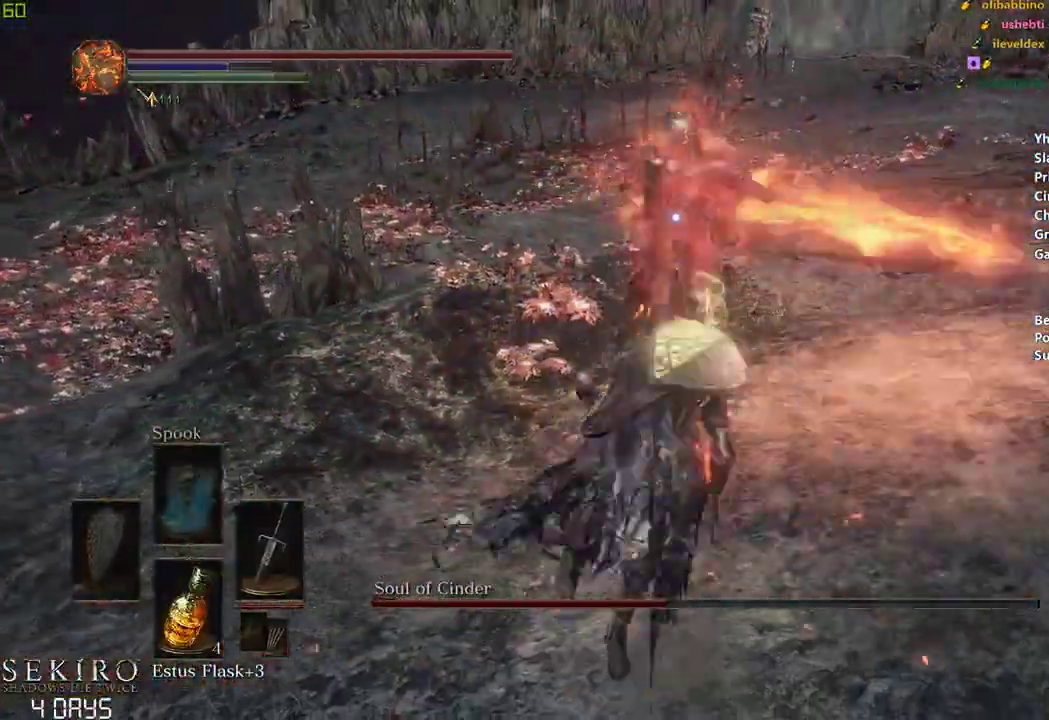
{"buttons": [], "left_stick": "center", "right_stick": "center", "events": []}
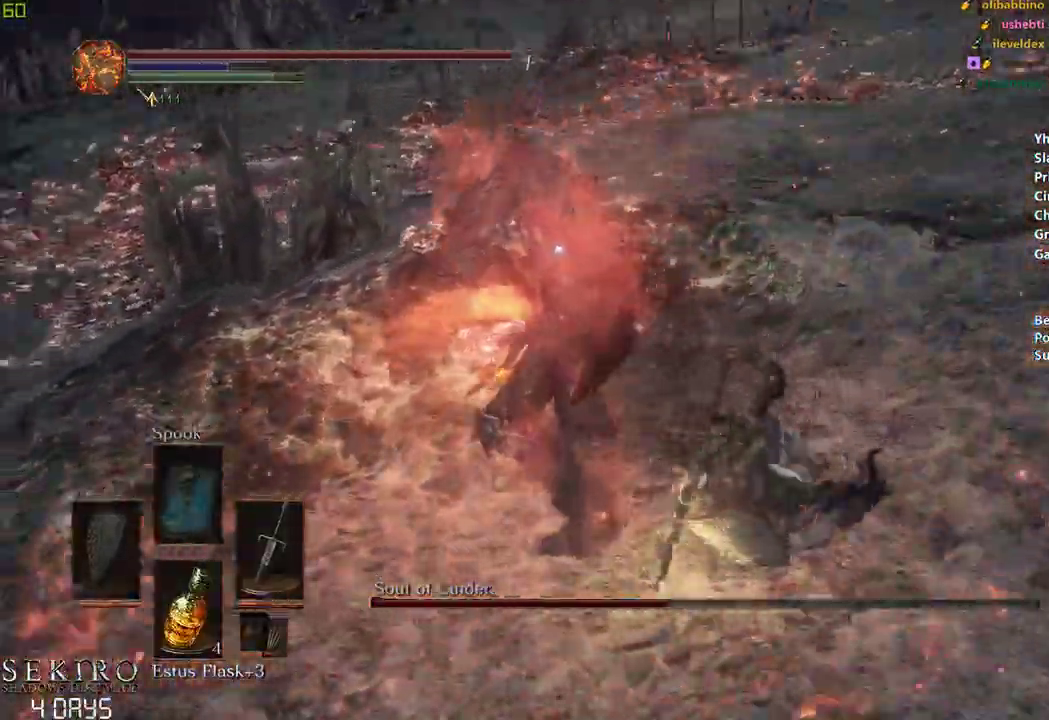
{"buttons": [], "left_stick": "right", "right_stick": "center", "events": [[17, "left_stick", "right"], [300, "R1", "down"], [467, "R1", "up"]]}
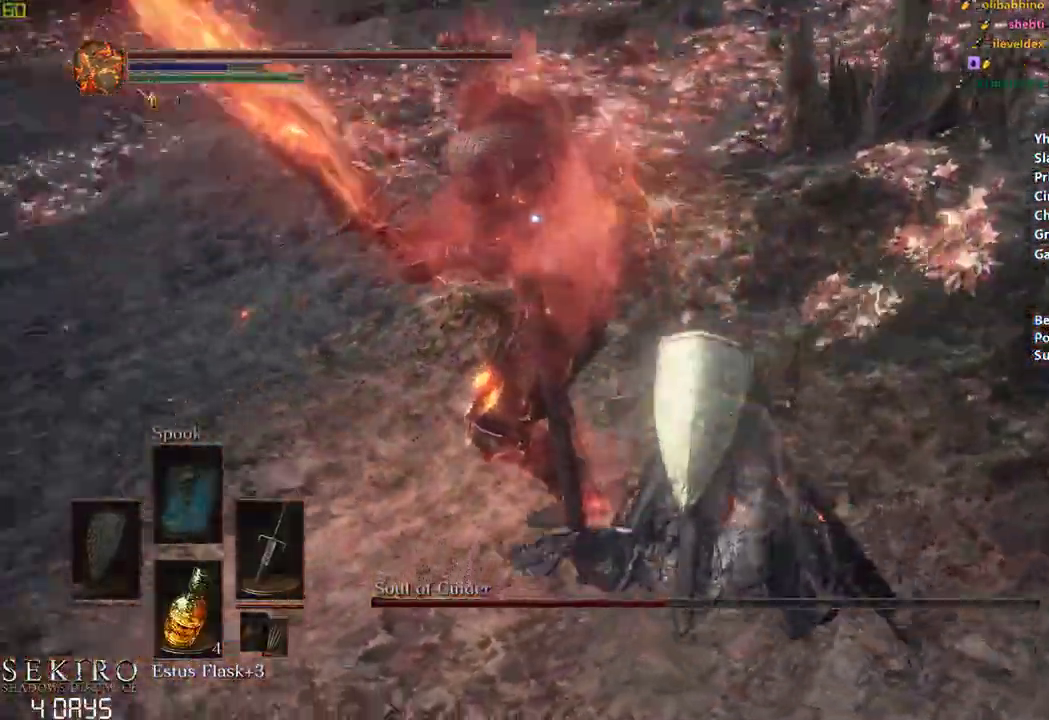
{"buttons": [], "left_stick": "right", "right_stick": "center", "events": []}
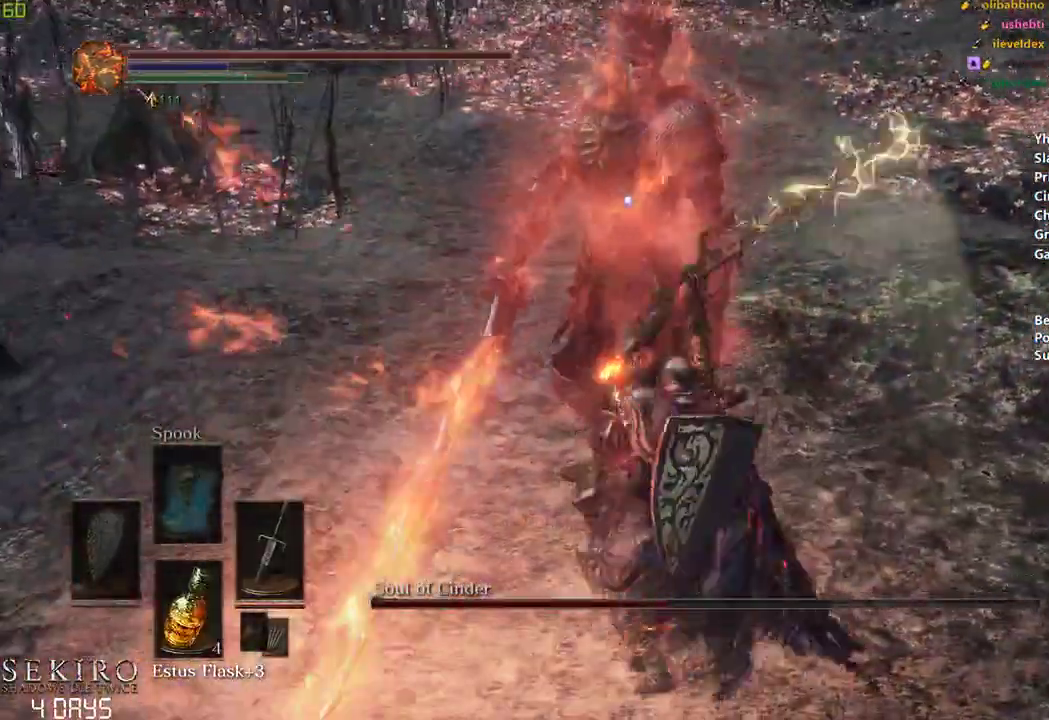
{"buttons": [], "left_stick": "right", "right_stick": "center", "events": []}
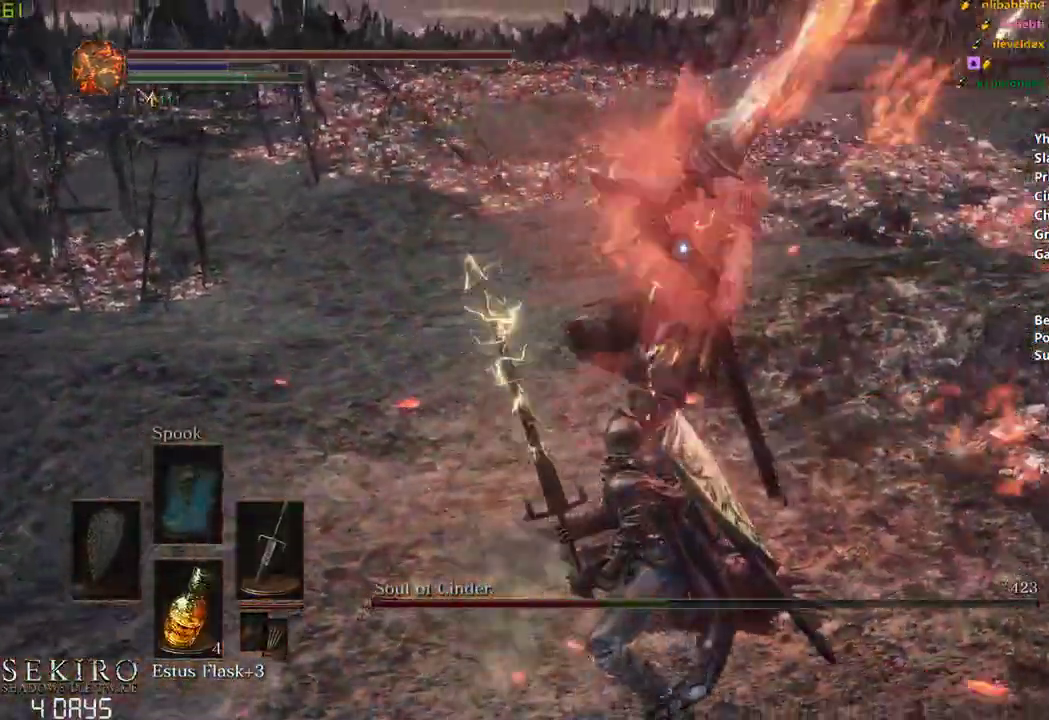
{"buttons": ["B"], "left_stick": "down", "right_stick": "center", "events": [[117, "left_stick", "down-right"], [233, "left_stick", "down"], [300, "B", "down"]]}
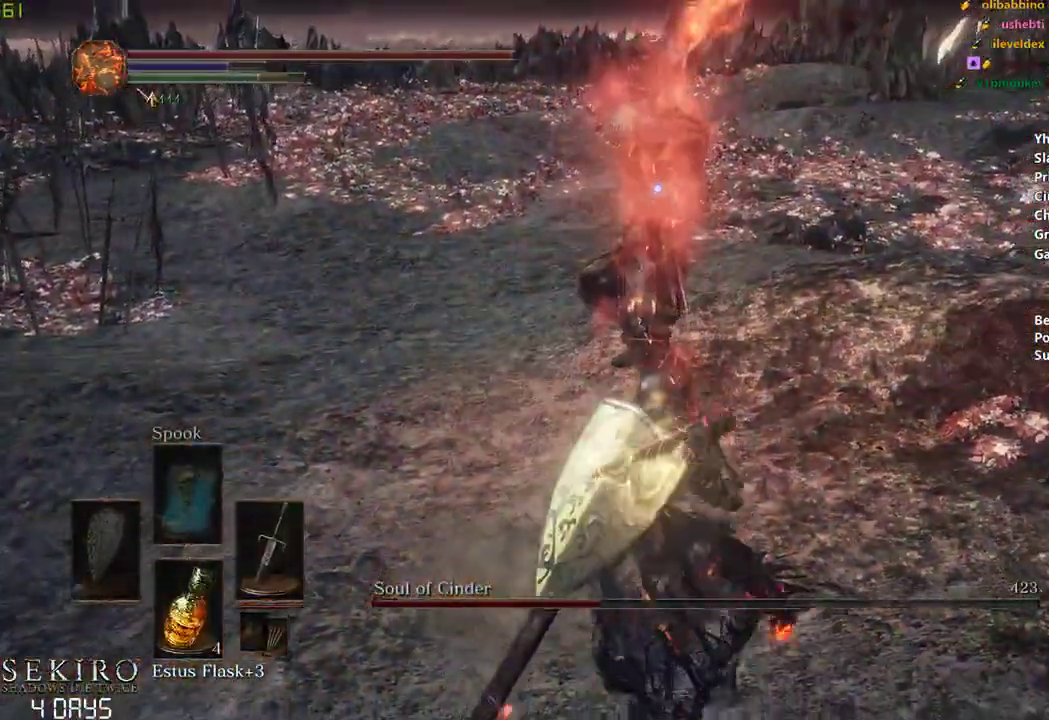
{"buttons": ["B"], "left_stick": "down", "right_stick": "center", "events": []}
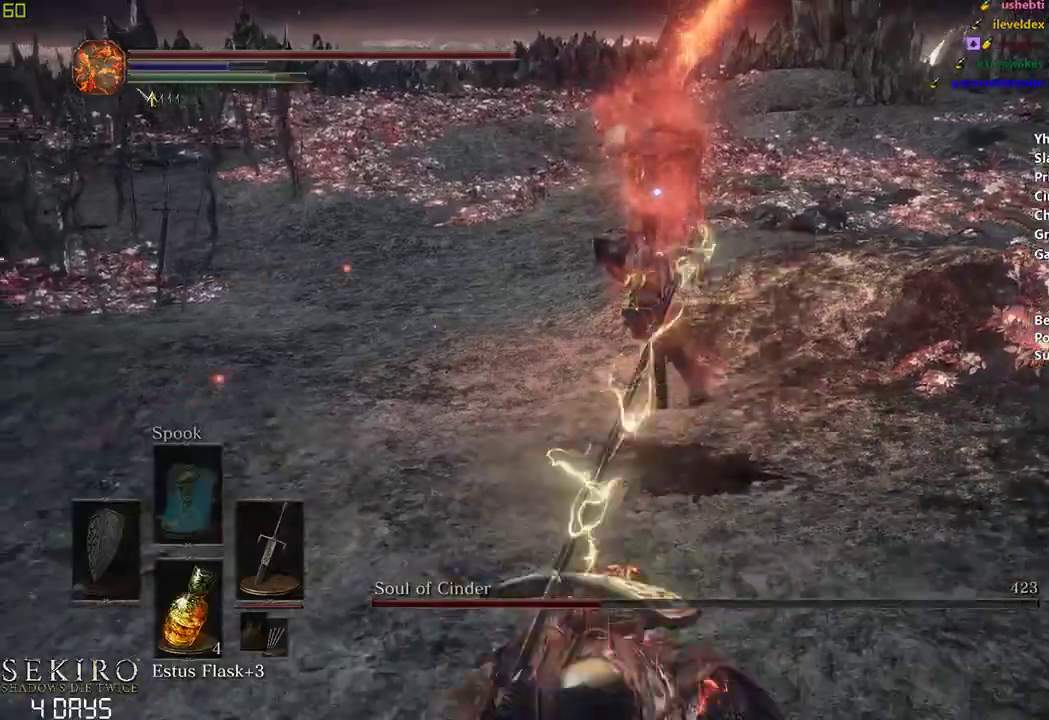
{"buttons": [], "left_stick": "down", "right_stick": "center", "events": [[83, "B", "up"], [183, "B", "down"], [300, "B", "up"]]}
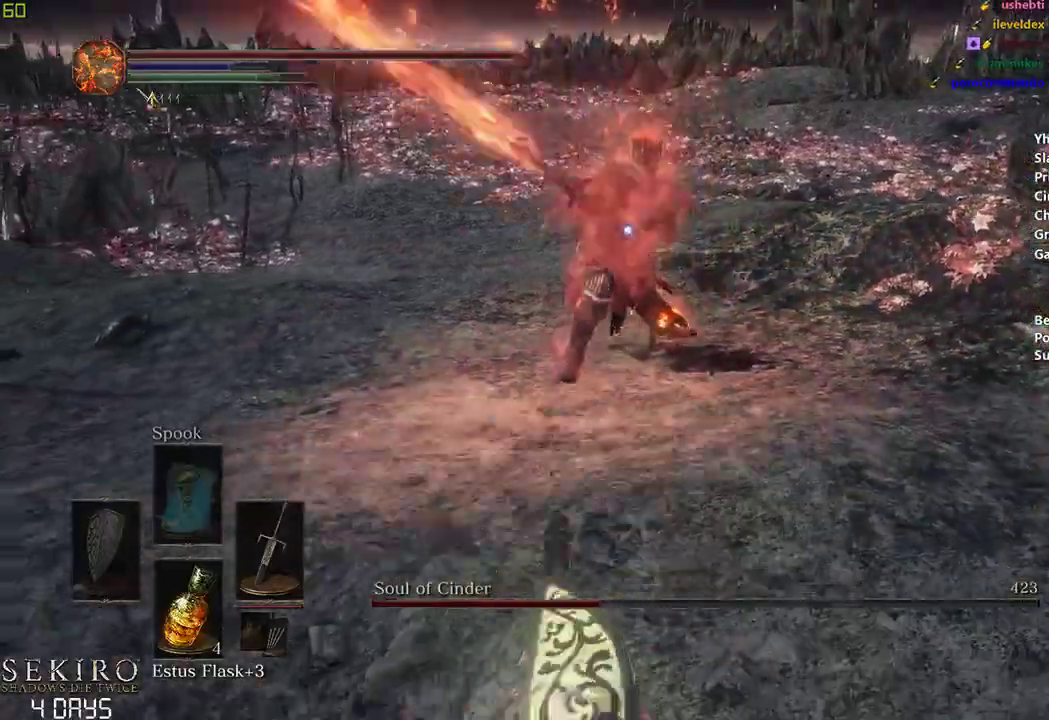
{"buttons": [], "left_stick": "down", "right_stick": "center", "events": [[200, "B", "down"], [250, "B", "up"], [317, "B", "down"], [400, "B", "up"]]}
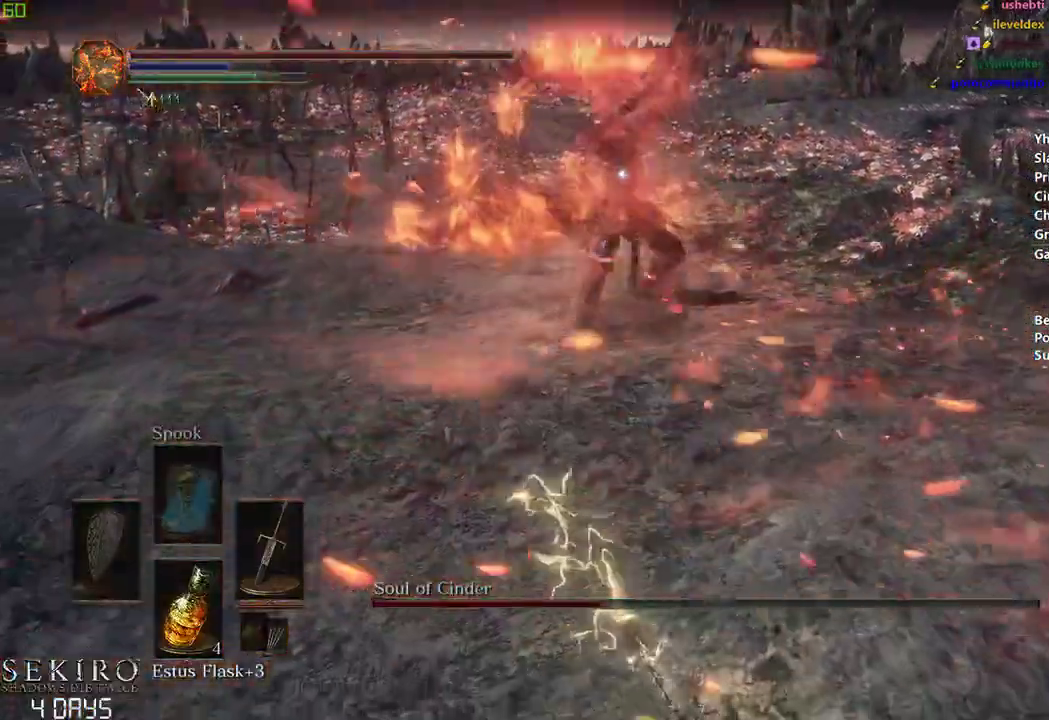
{"buttons": [], "left_stick": "down", "right_stick": "center", "events": []}
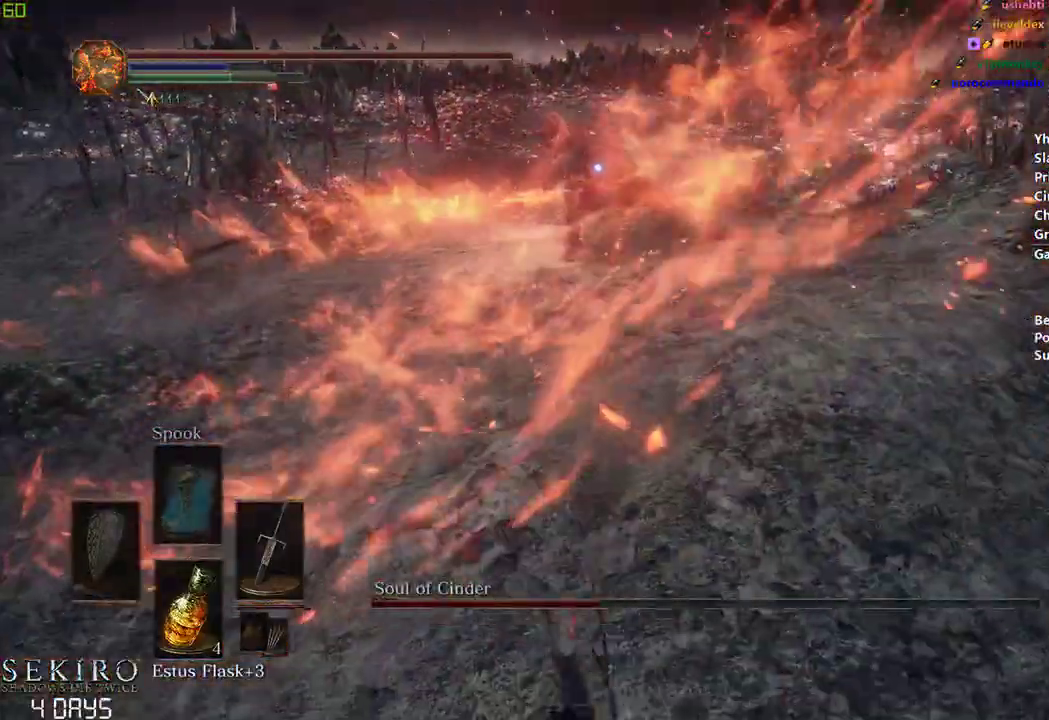
{"buttons": [], "left_stick": "down", "right_stick": "center", "events": []}
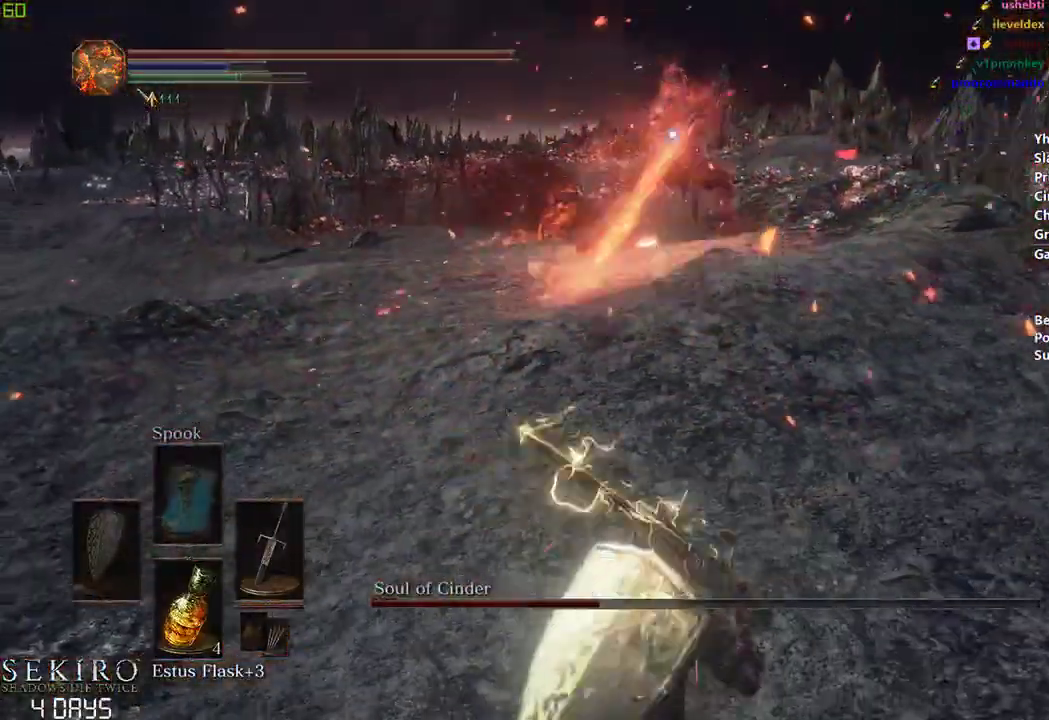
{"buttons": [], "left_stick": "down-left", "right_stick": "center", "events": [[117, "left_stick", "down-left"]]}
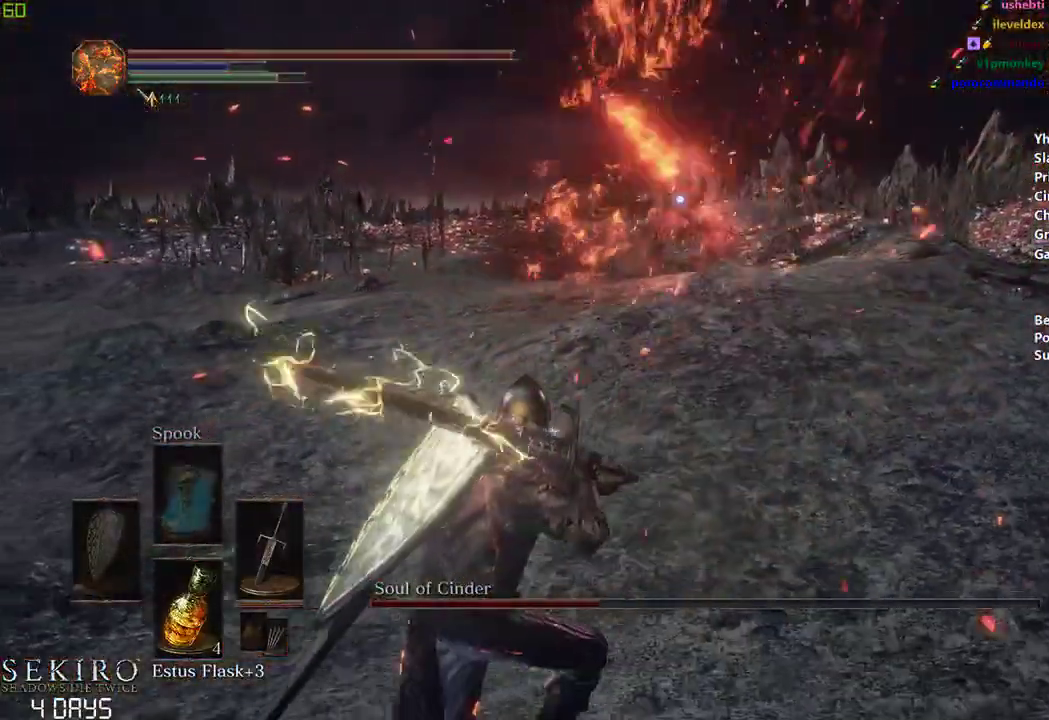
{"buttons": [], "left_stick": "down-left", "right_stick": "center", "events": []}
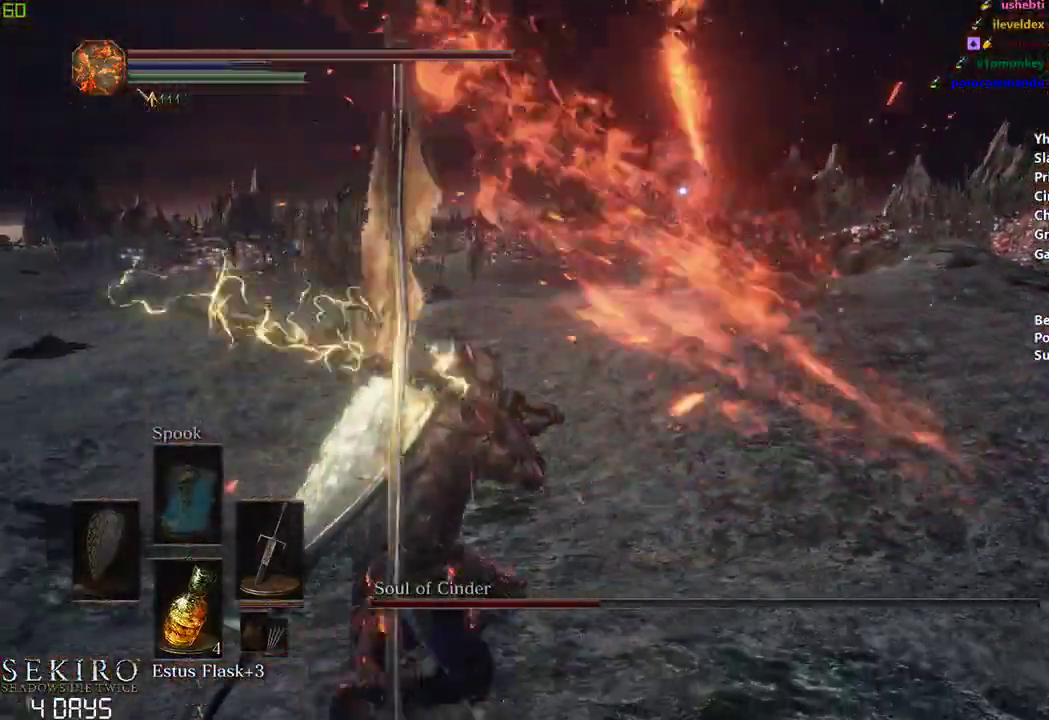
{"buttons": [], "left_stick": "down-left", "right_stick": "center", "events": []}
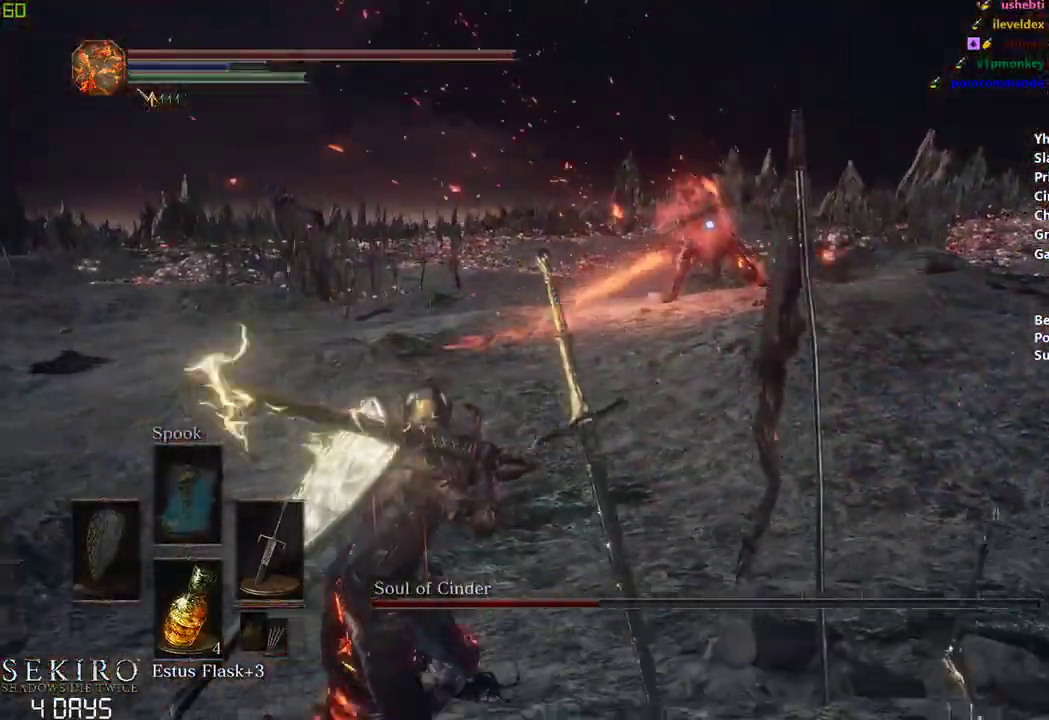
{"buttons": [], "left_stick": "down-left", "right_stick": "center", "events": []}
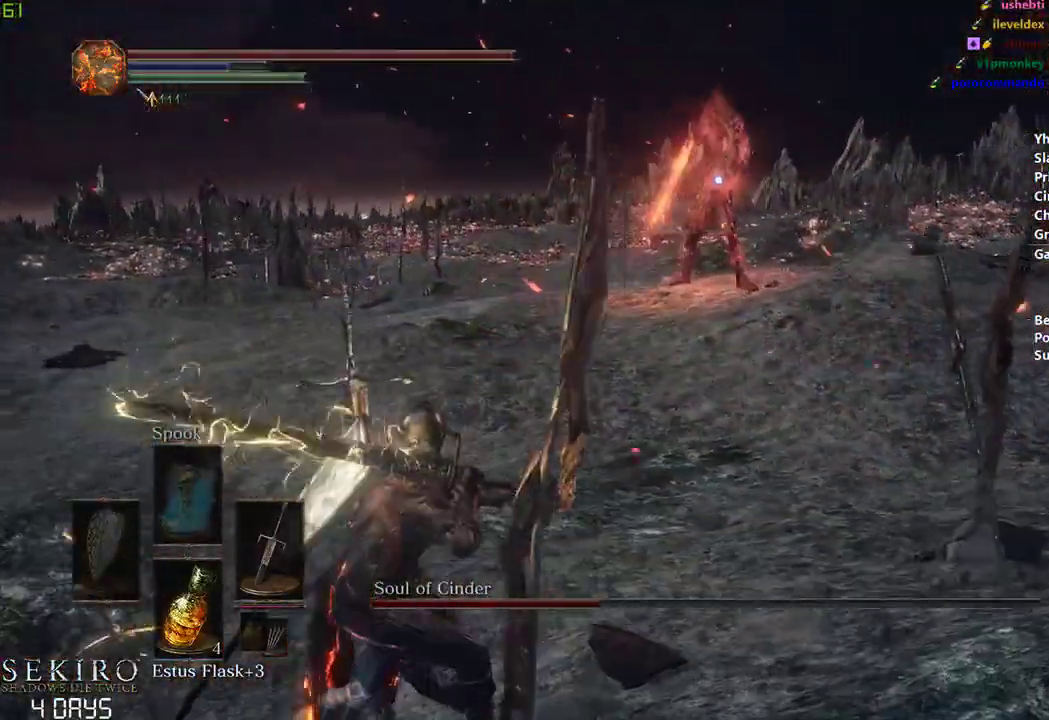
{"buttons": [], "left_stick": "down", "right_stick": "center", "events": [[67, "left_stick", "down"]]}
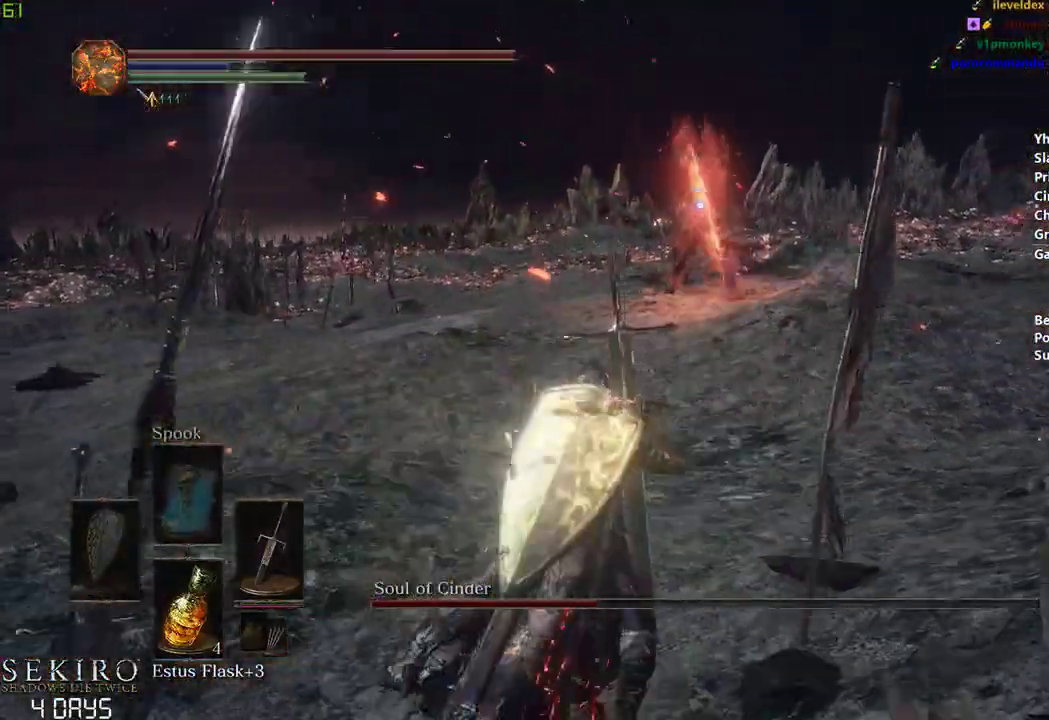
{"buttons": ["B"], "left_stick": "left", "right_stick": "center", "events": [[167, "left_stick", "down-left"], [333, "B", "down"], [467, "left_stick", "left"]]}
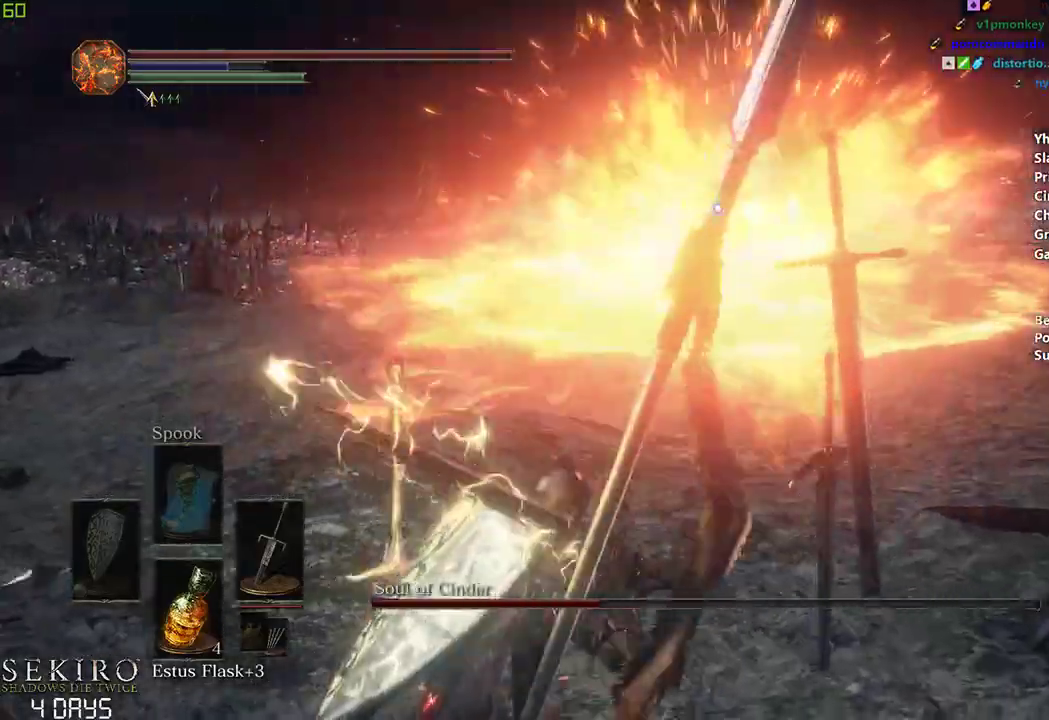
{"buttons": ["B"], "left_stick": "center", "right_stick": "center", "events": [[117, "left_stick", "center"]]}
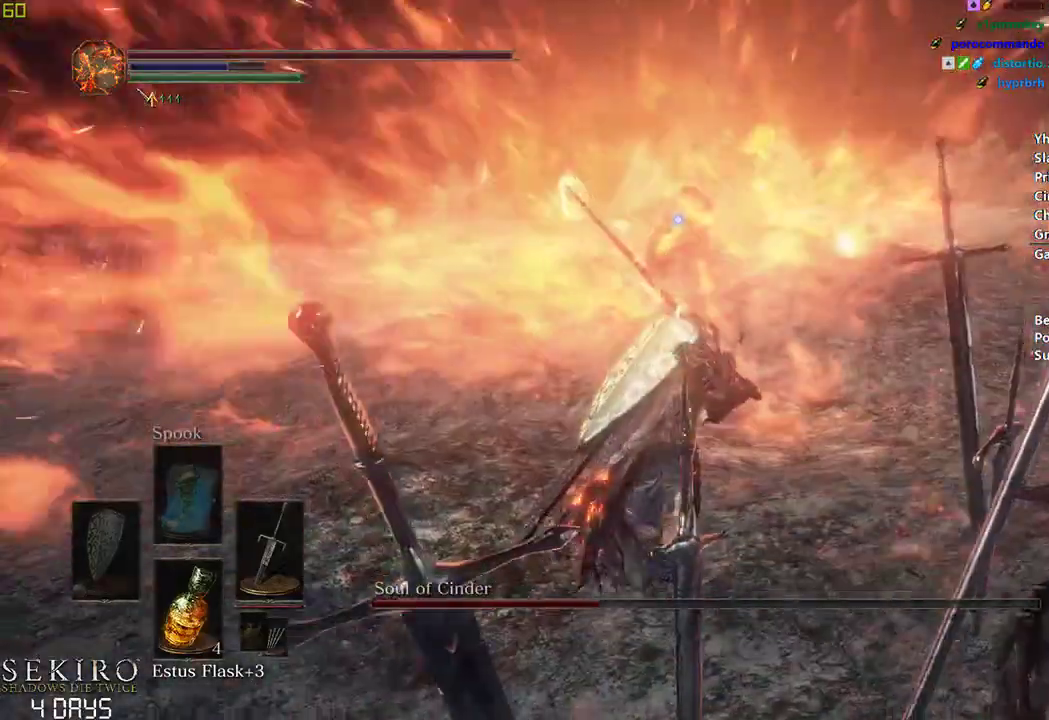
{"buttons": ["B"], "left_stick": "center", "right_stick": "center", "events": []}
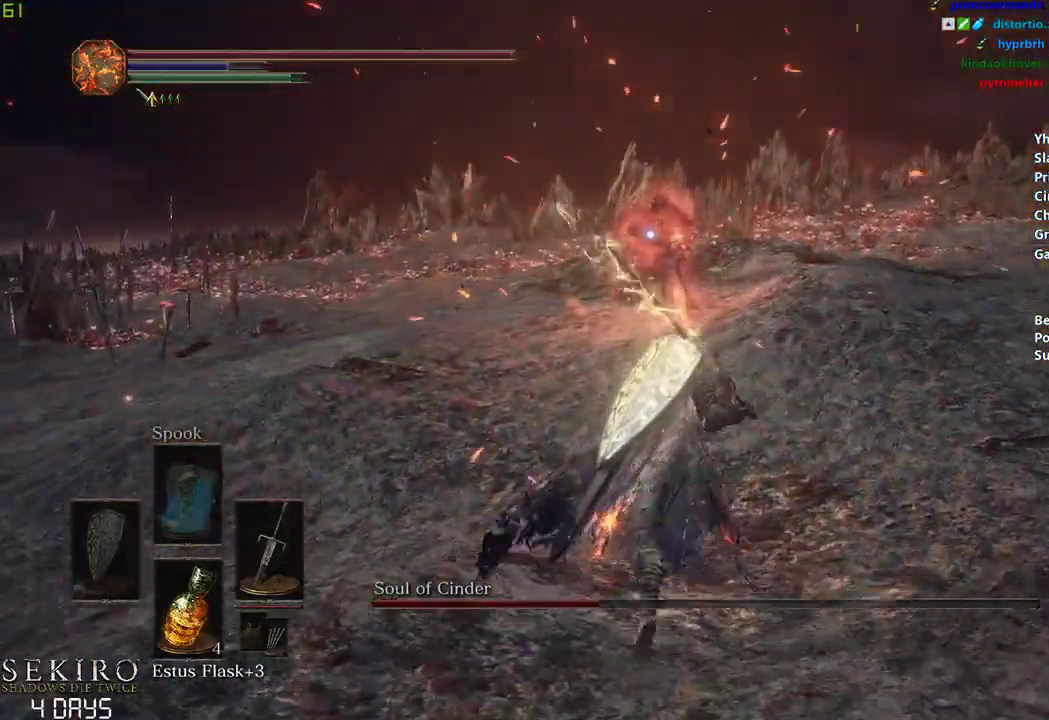
{"buttons": ["B"], "left_stick": "center", "right_stick": "center", "events": []}
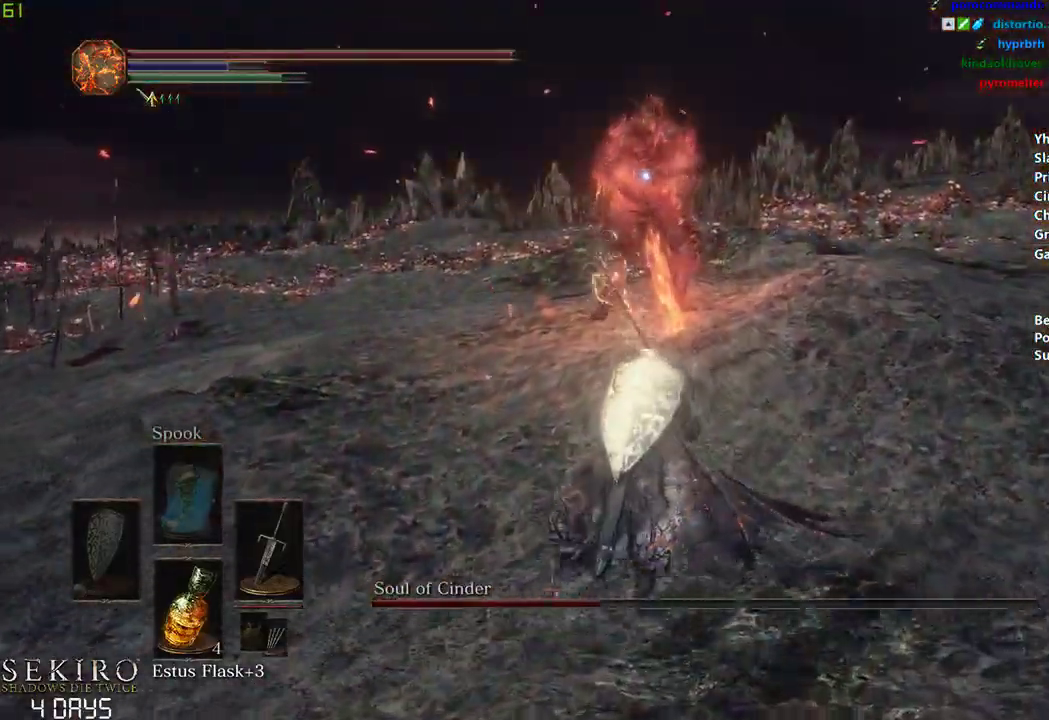
{"buttons": ["B"], "left_stick": "center", "right_stick": "center", "events": []}
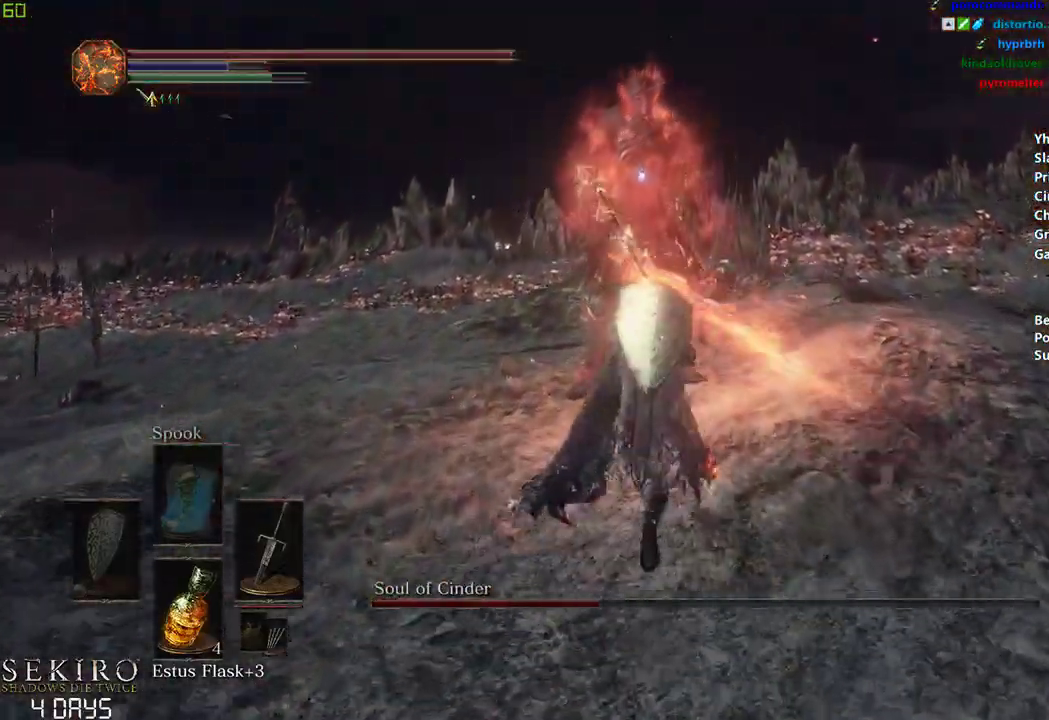
{"buttons": [], "left_stick": "center", "right_stick": "center", "events": [[50, "B", "up"], [283, "R1", "down"], [450, "R1", "up"]]}
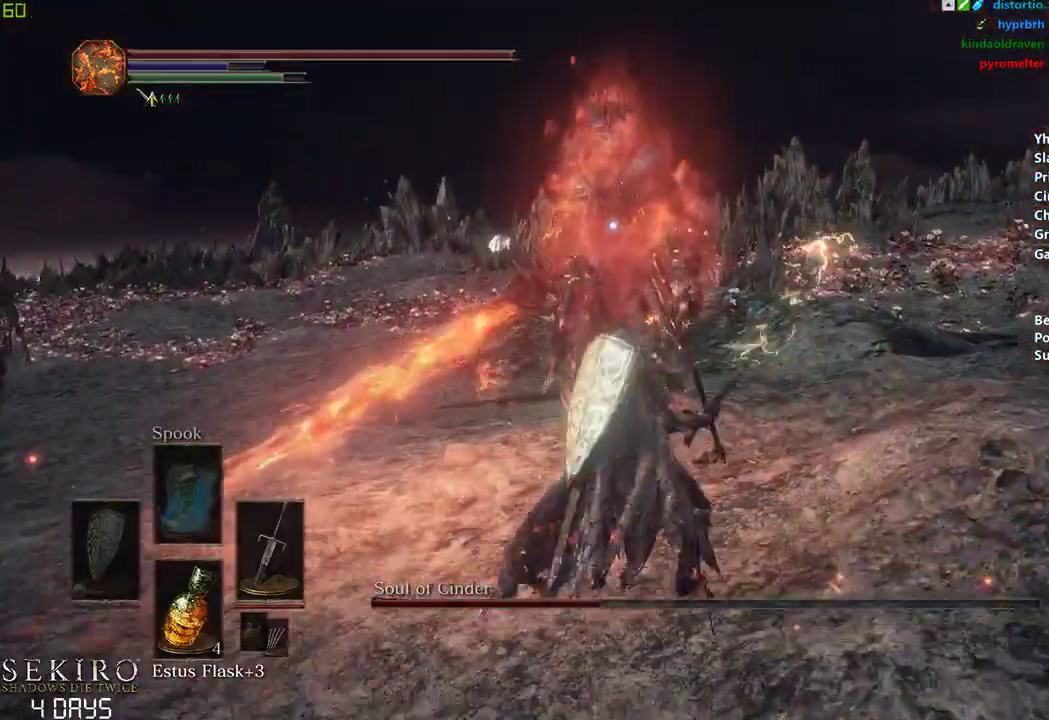
{"buttons": [], "left_stick": "center", "right_stick": "center", "events": []}
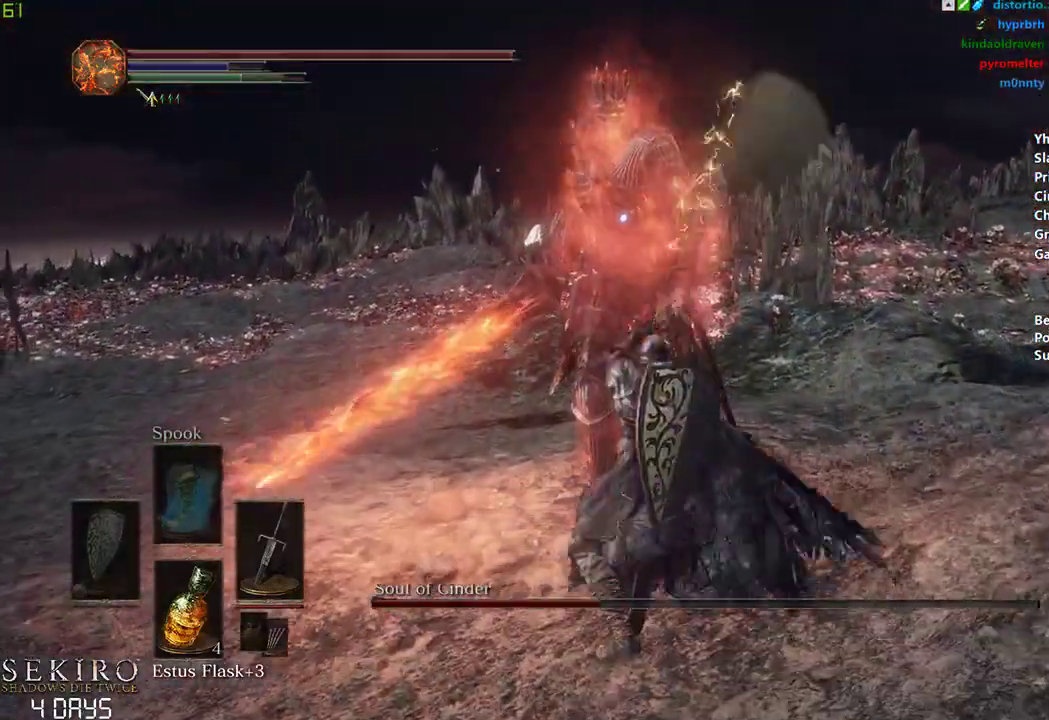
{"buttons": [], "left_stick": "center", "right_stick": "center", "events": [[217, "R1", "down"], [383, "R1", "up"]]}
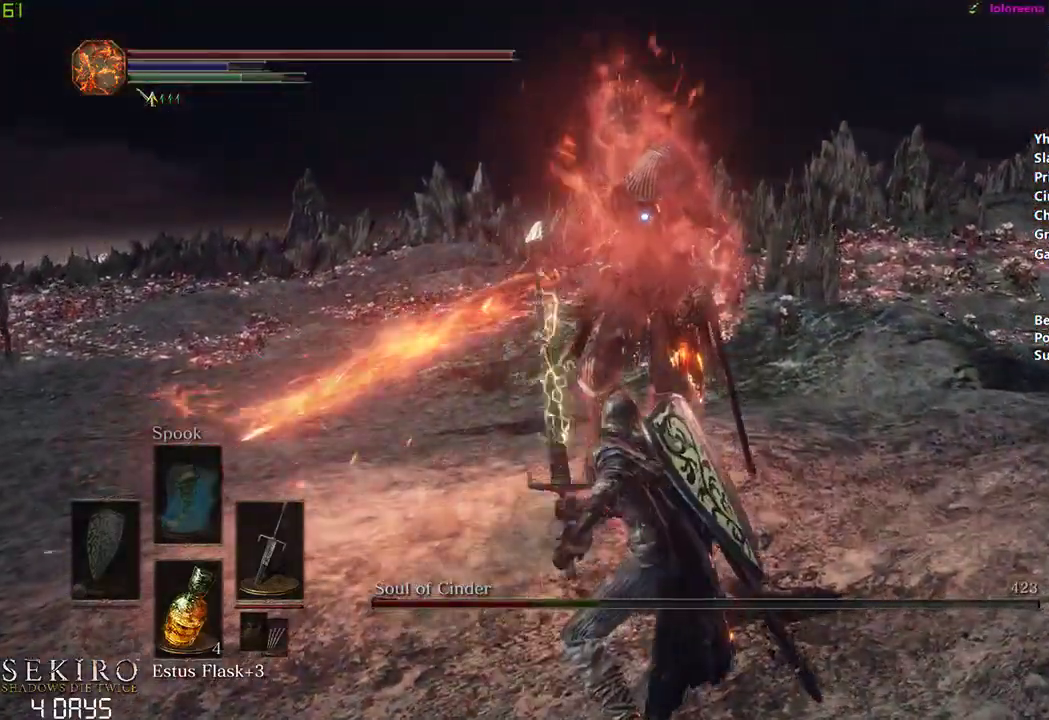
{"buttons": [], "left_stick": "center", "right_stick": "center", "events": []}
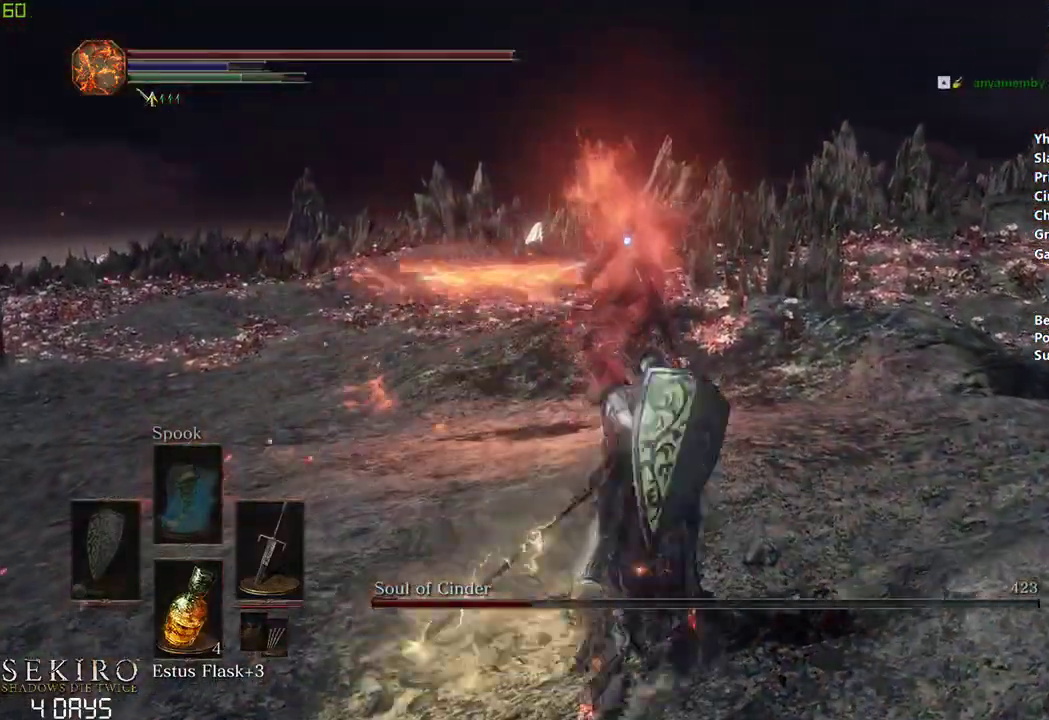
{"buttons": [], "left_stick": "center", "right_stick": "center", "events": [[200, "left_stick", "down"], [400, "left_stick", "center"]]}
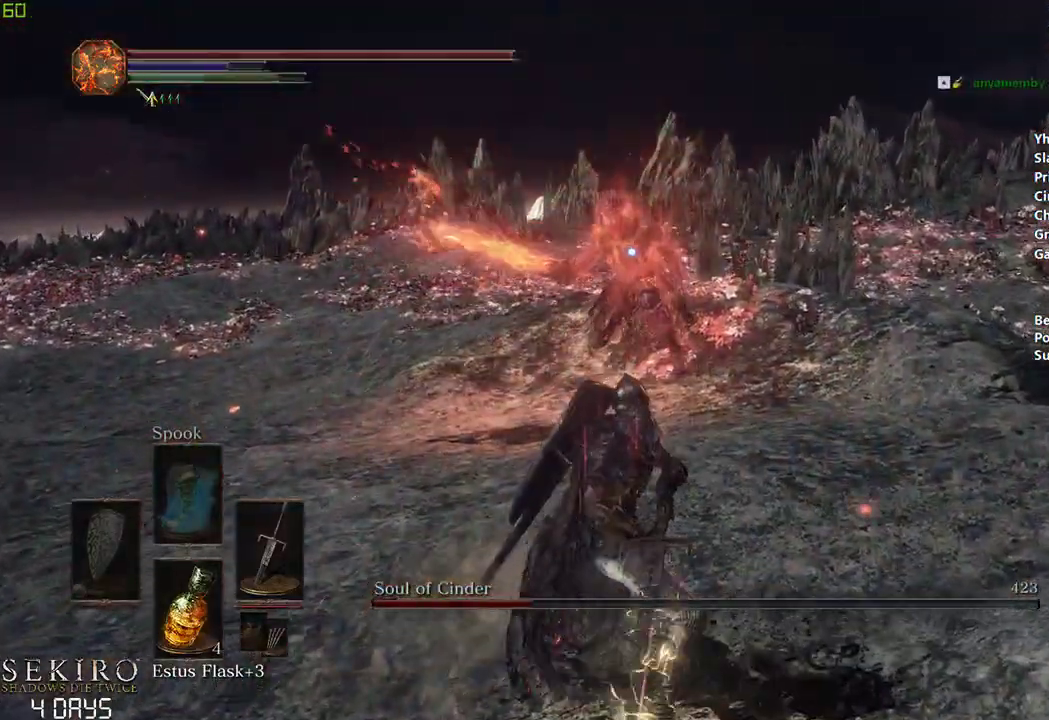
{"buttons": [], "left_stick": "center", "right_stick": "center", "events": []}
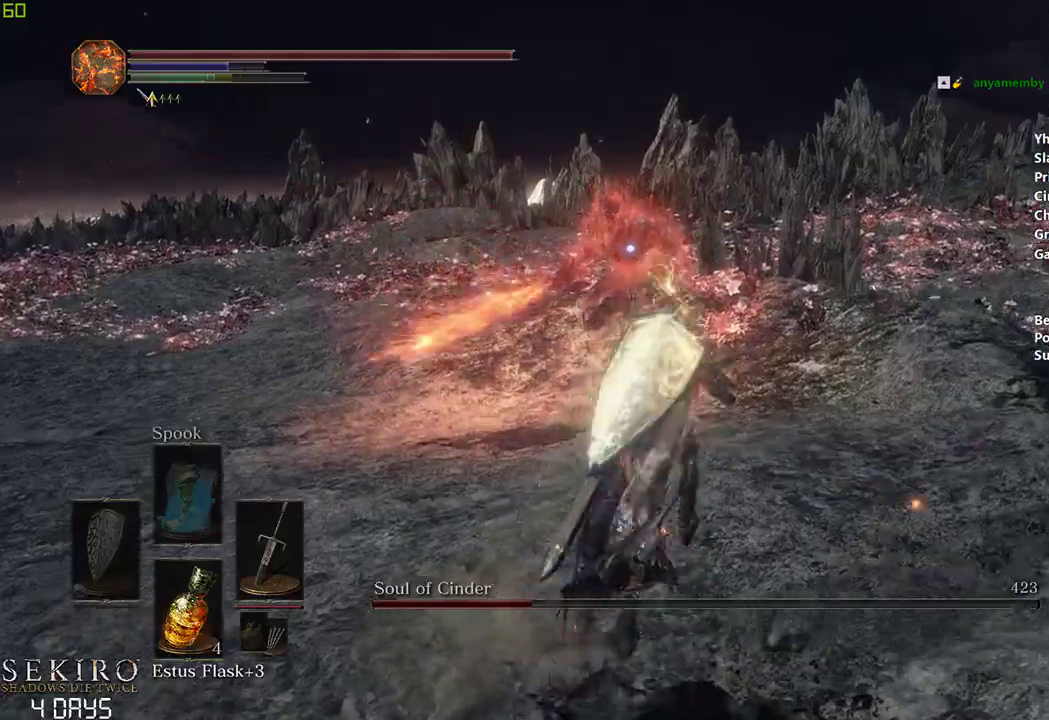
{"buttons": [], "left_stick": "center", "right_stick": "center", "events": []}
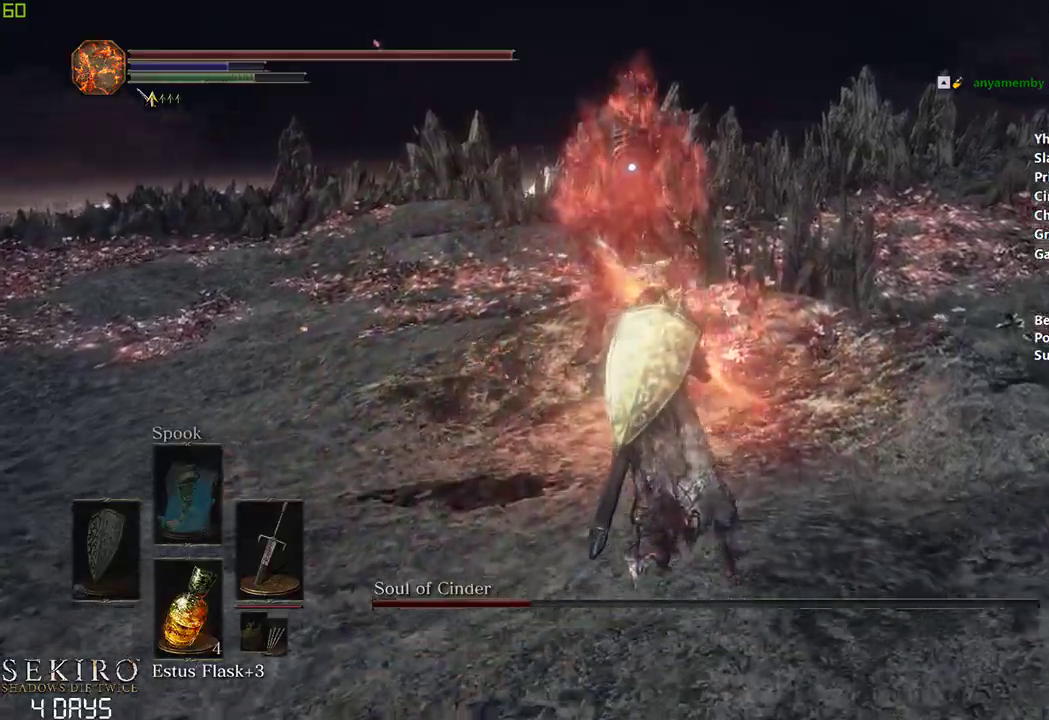
{"buttons": [], "left_stick": "center", "right_stick": "center", "events": []}